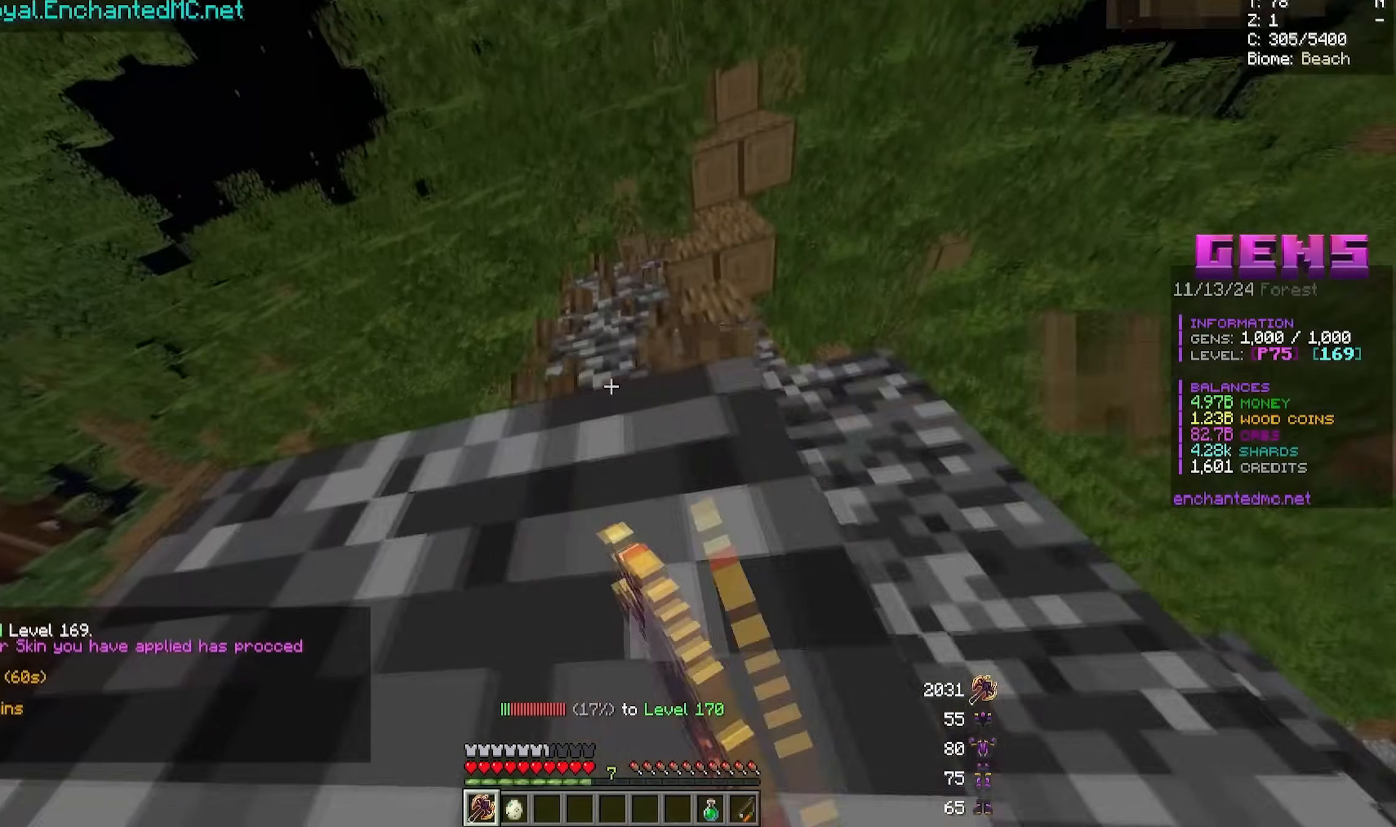
Gameplay with keyboard and mouse; each line is a JSON object with the keys and mouse buttons held at the frame after it. "events" lists presses ("down") and releases ("up") of "a", "d", "s", "w", "mouse_left" and "mouse_right" between this image and that frame as [ms after this image, input, new state], when the widget could be followed in between. "mouse_left", "mouse_right" = the "left", "right" buttons of the "mouse" list. No other keys are recorded. Fast repeated clicks can show as one long hold. Mouse movement is not recorded.
{"keys": [], "mouse": [], "events": [[167, "d", "down"], [317, "d", "up"], [483, "mouse_left", "up"]]}
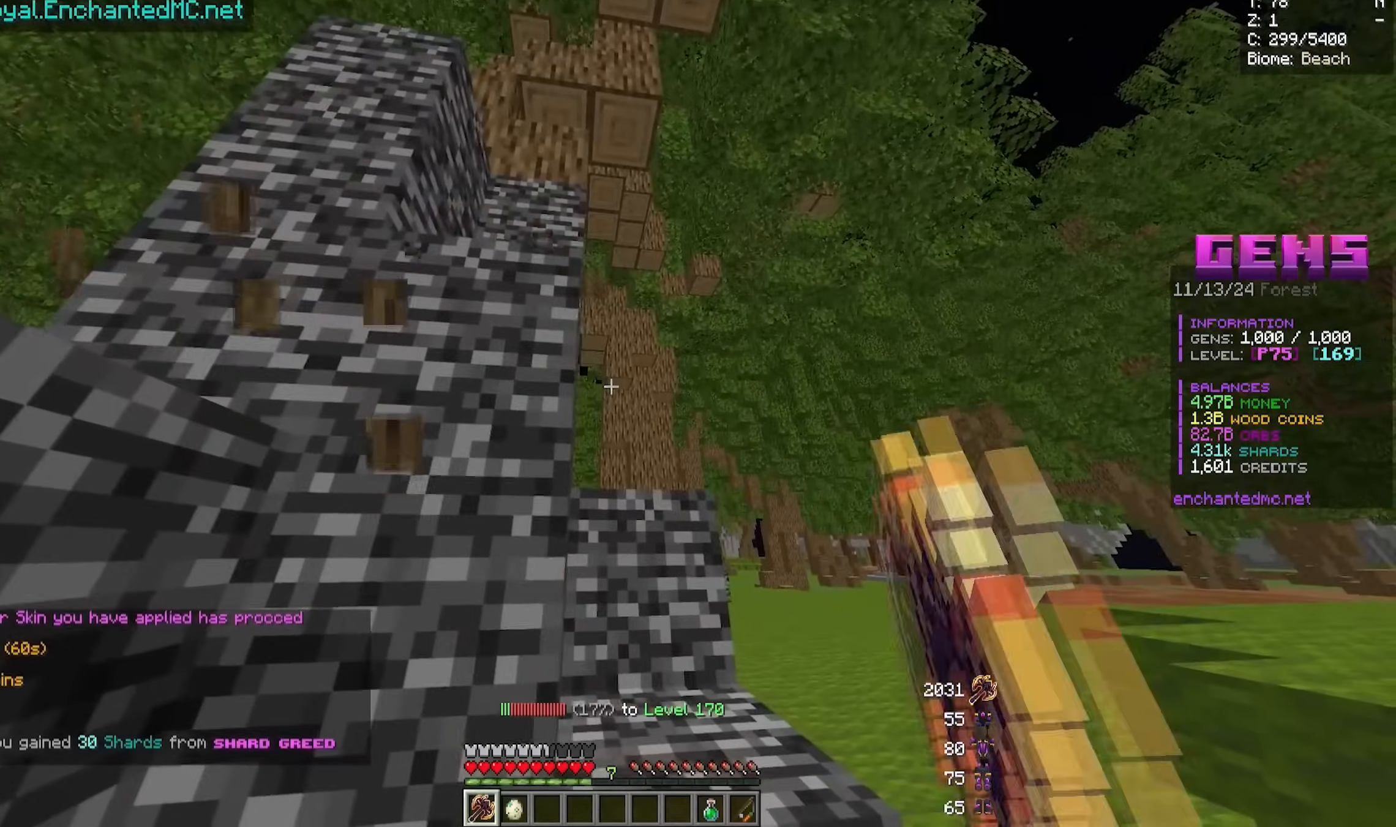
{"keys": ["d", "w"], "mouse": [], "events": [[133, "d", "down"], [250, "w", "down"]]}
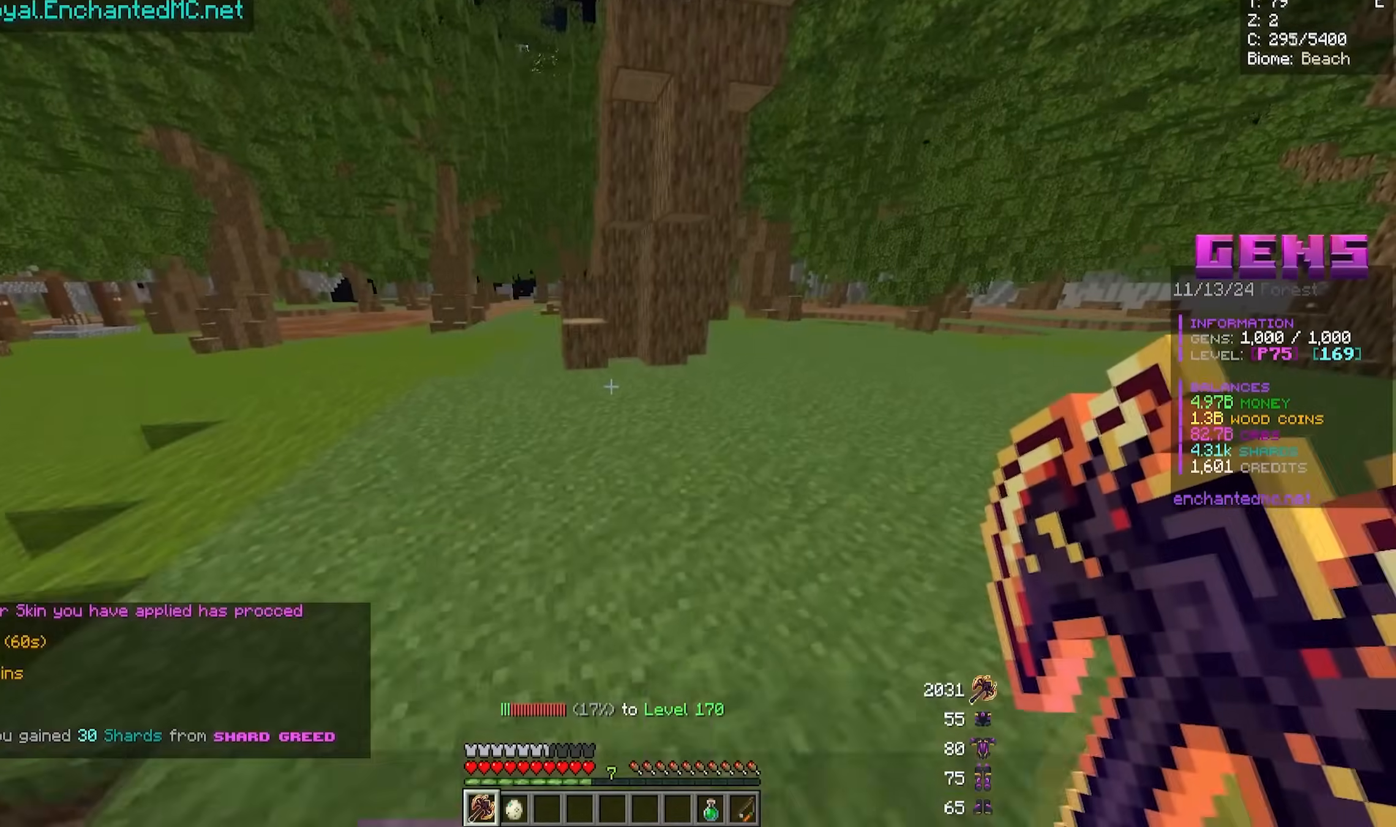
{"keys": ["w"], "mouse": [], "events": [[133, "d", "up"]]}
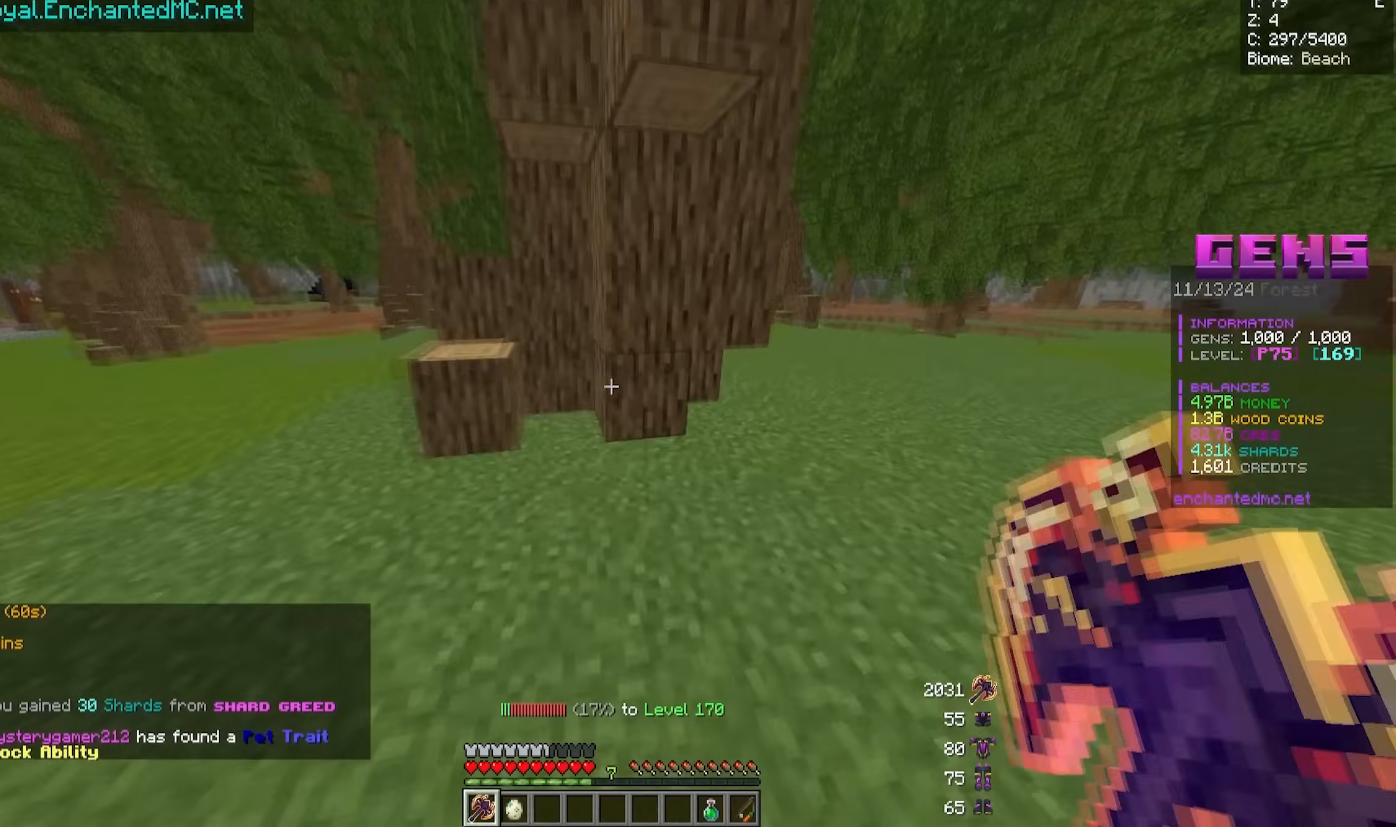
{"keys": ["a", "s"], "mouse": ["left"], "events": [[67, "w", "up"], [117, "mouse_left", "down"], [283, "a", "down"], [483, "s", "down"]]}
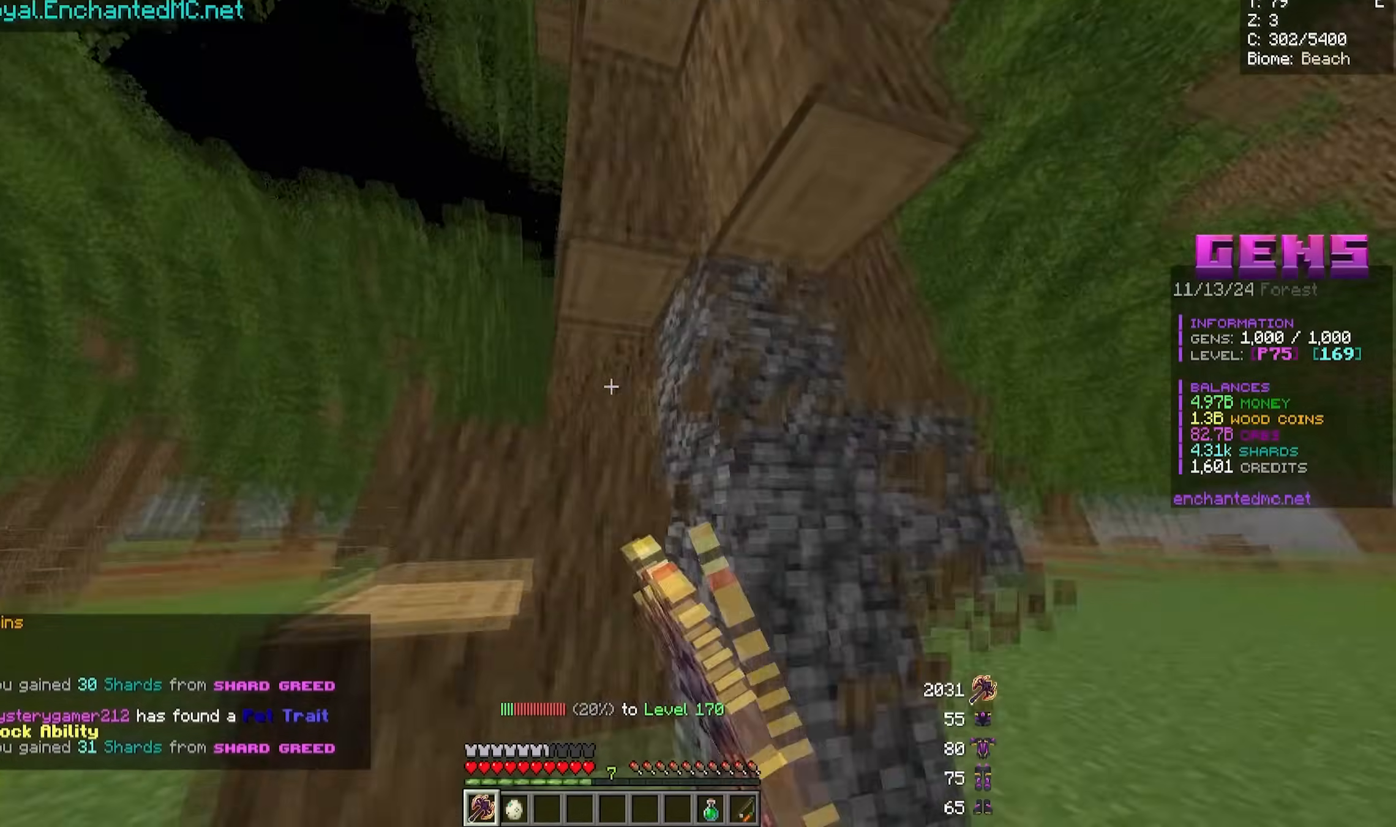
{"keys": ["a", "w"], "mouse": ["left"], "events": [[150, "s", "up"], [283, "w", "down"]]}
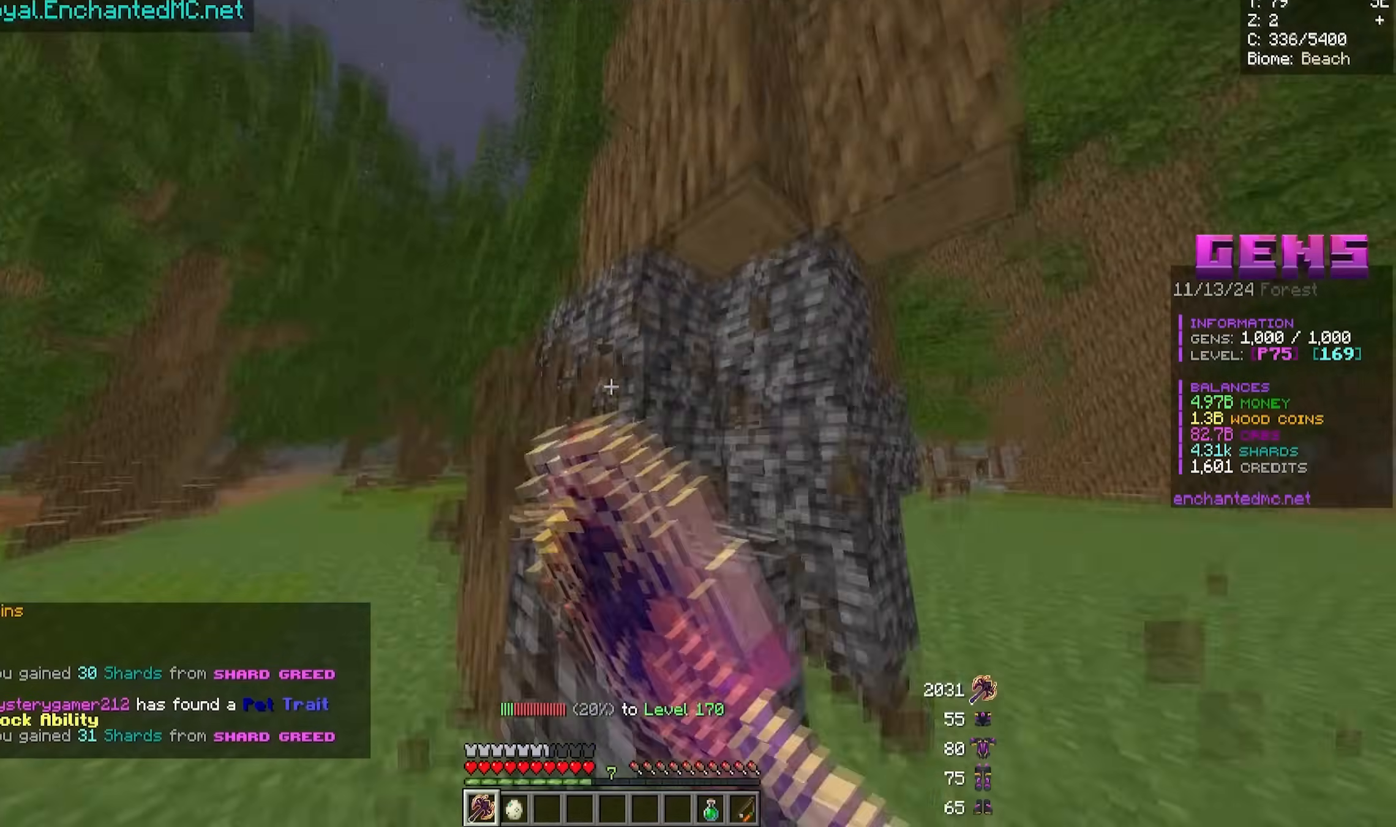
{"keys": ["w"], "mouse": ["left"], "events": [[183, "d", "down"], [217, "a", "up"], [417, "d", "up"]]}
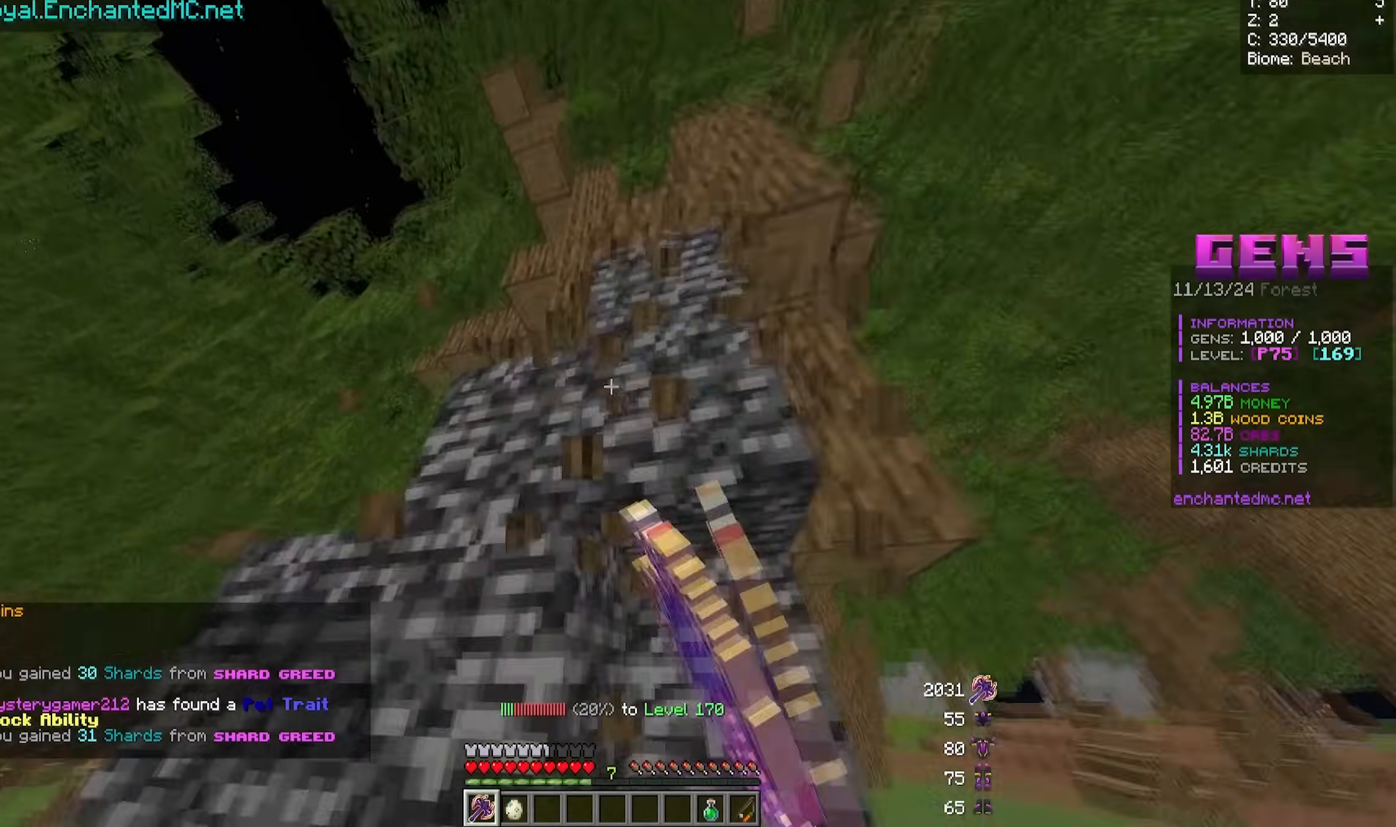
{"keys": ["a", "w"], "mouse": ["left"], "events": [[33, "a", "down"], [183, "w", "up"], [283, "w", "down"]]}
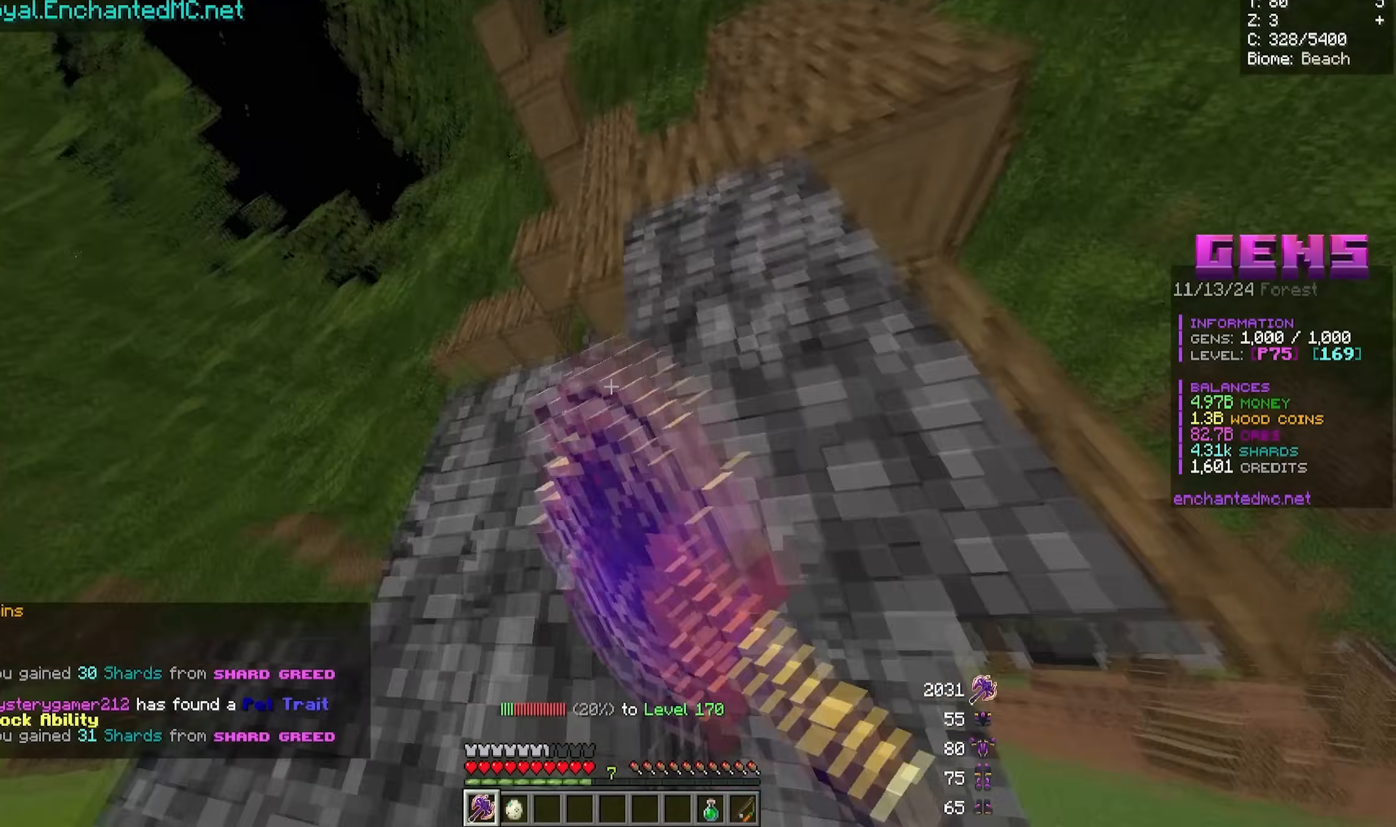
{"keys": ["a"], "mouse": ["left"], "events": [[300, "w", "up"]]}
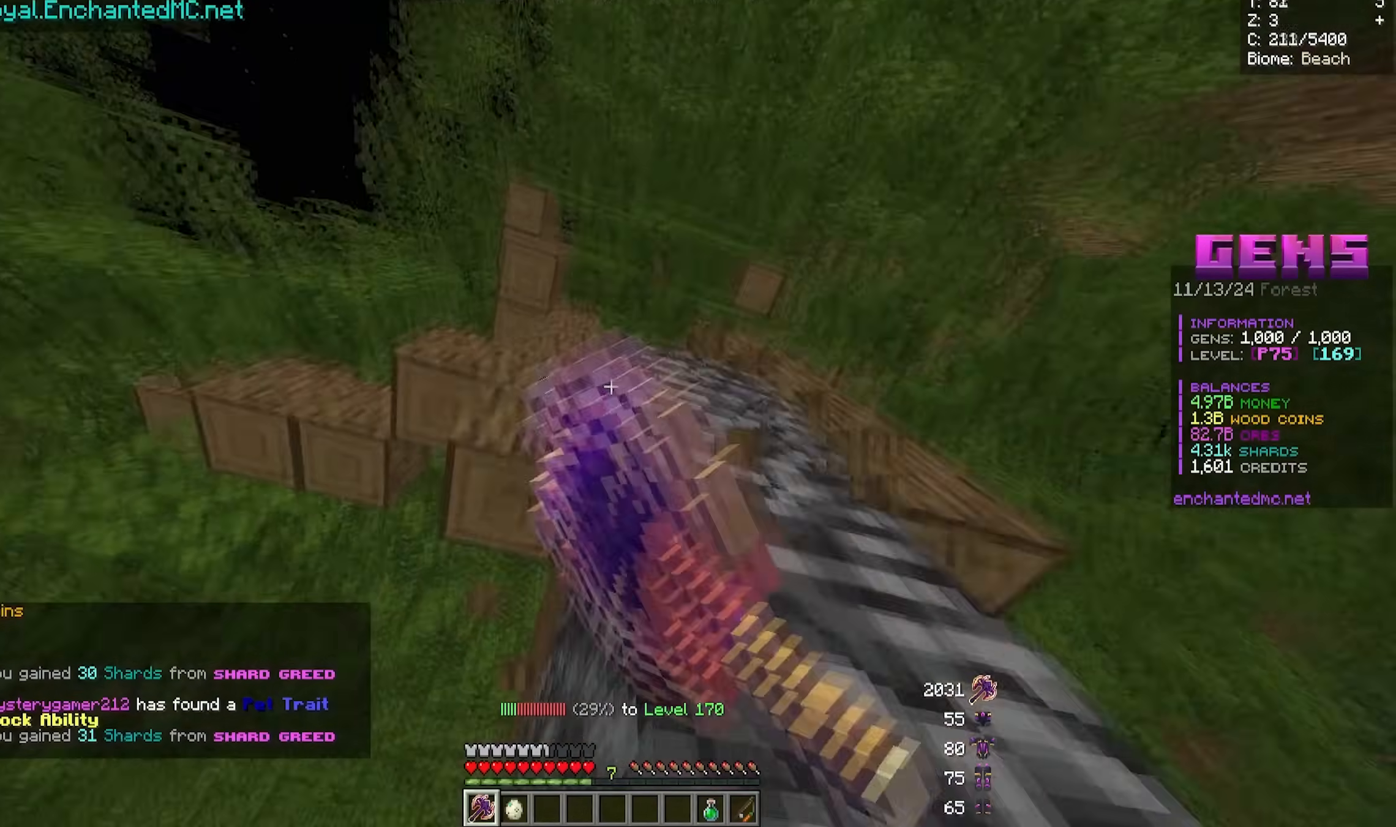
{"keys": ["a"], "mouse": ["left"], "events": []}
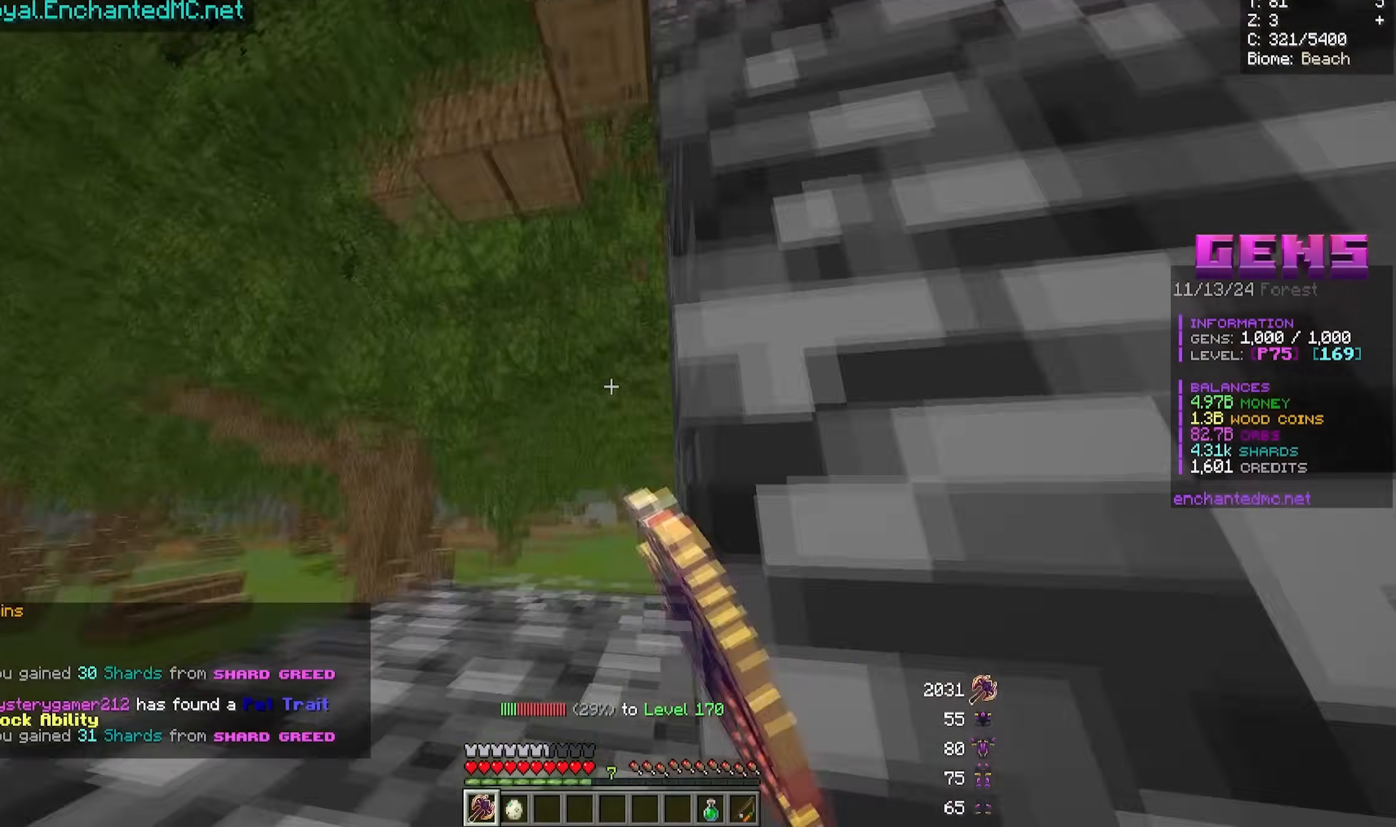
{"keys": ["a", "w"], "mouse": ["left"], "events": [[17, "w", "down"]]}
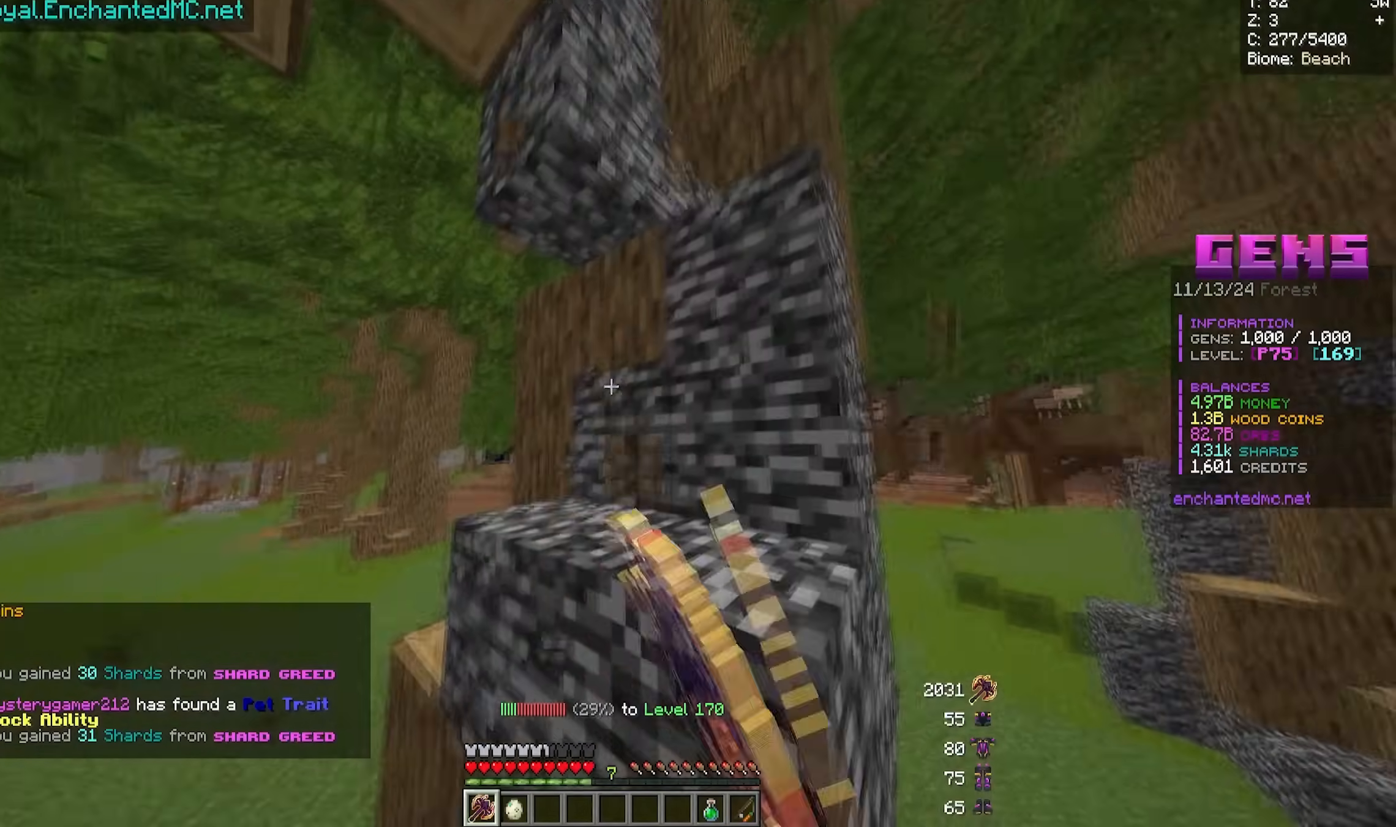
{"keys": ["a"], "mouse": ["left"], "events": [[283, "w", "up"]]}
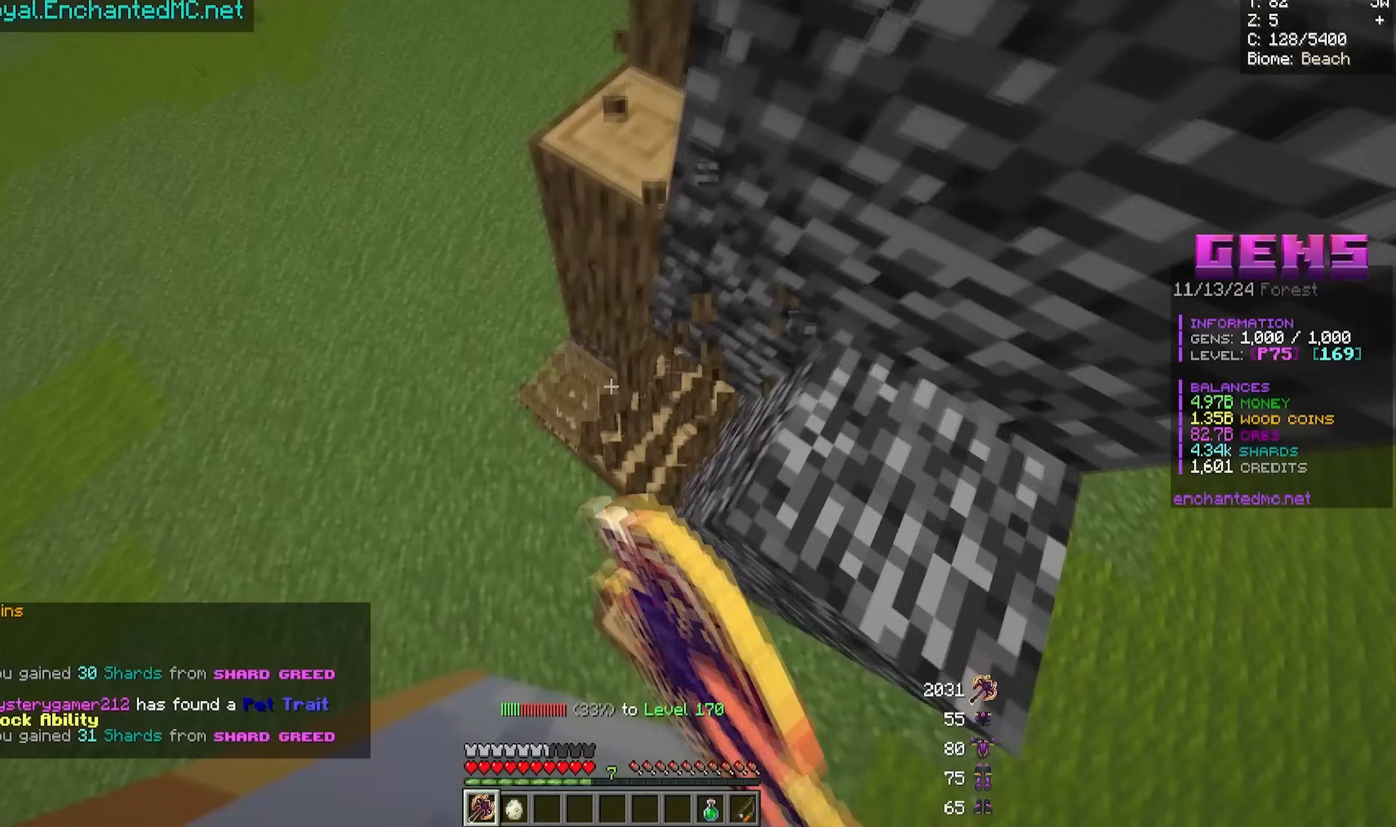
{"keys": [], "mouse": ["left"], "events": [[217, "a", "up"]]}
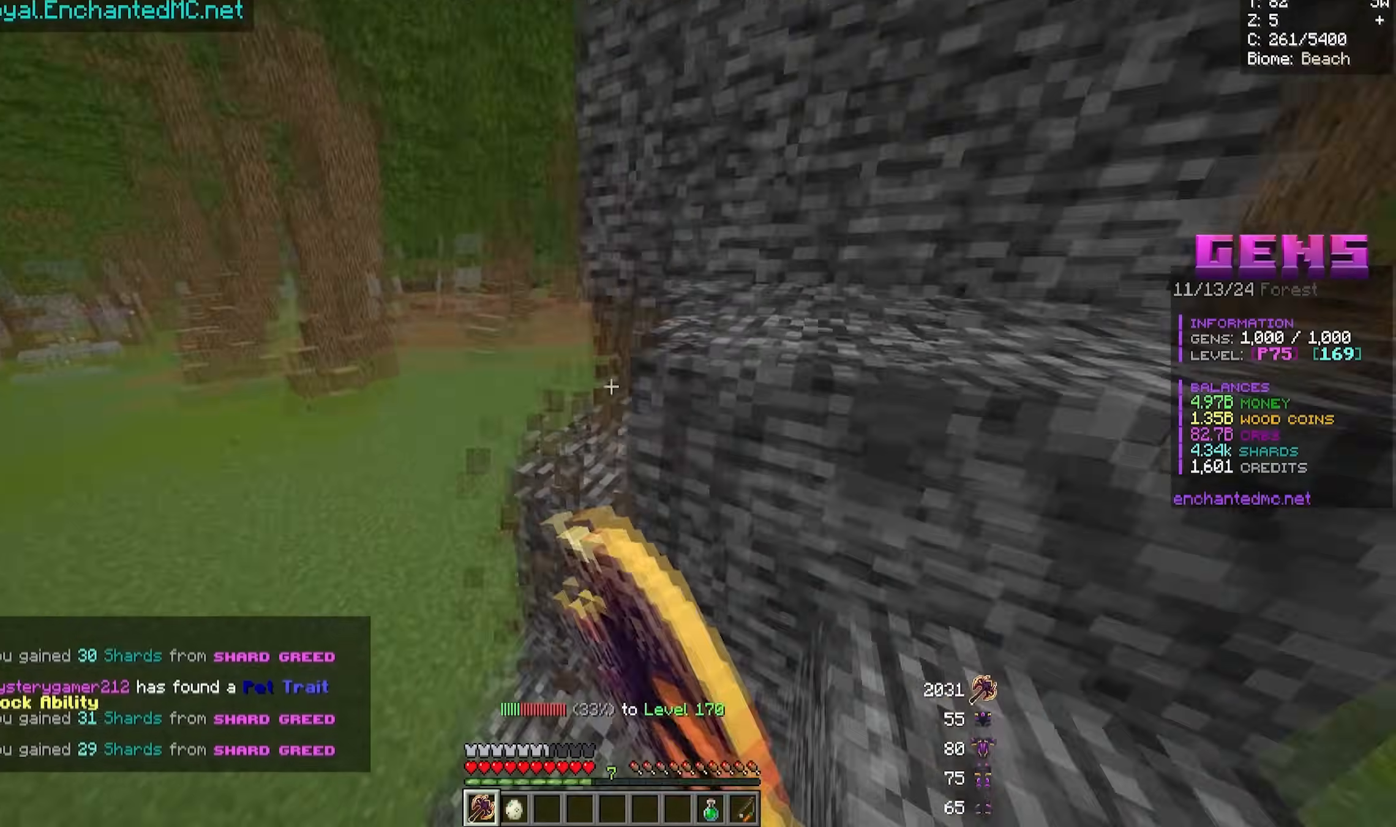
{"keys": ["d", "w"], "mouse": ["left"], "events": [[250, "d", "down"], [300, "w", "down"]]}
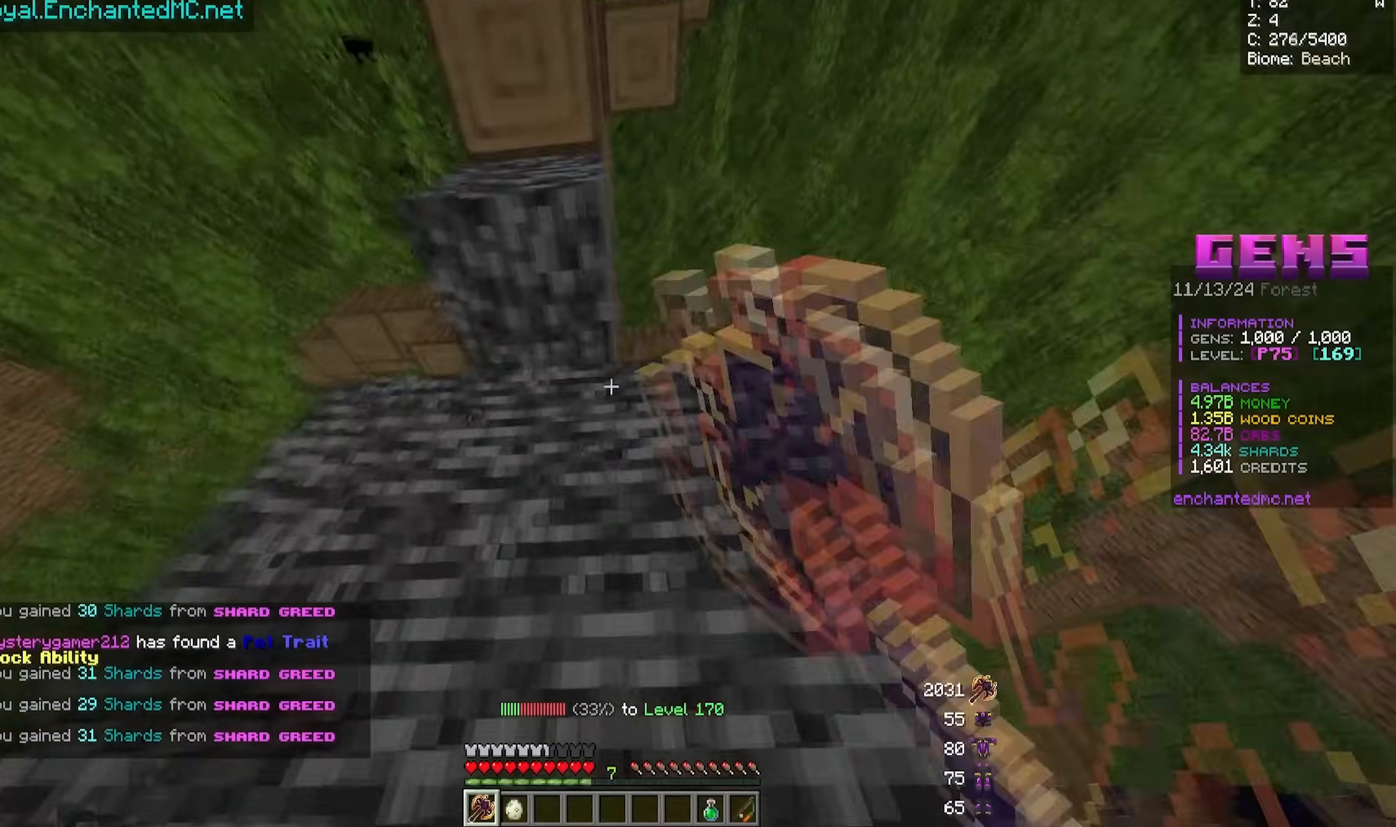
{"keys": ["d", "w"], "mouse": ["left"], "events": []}
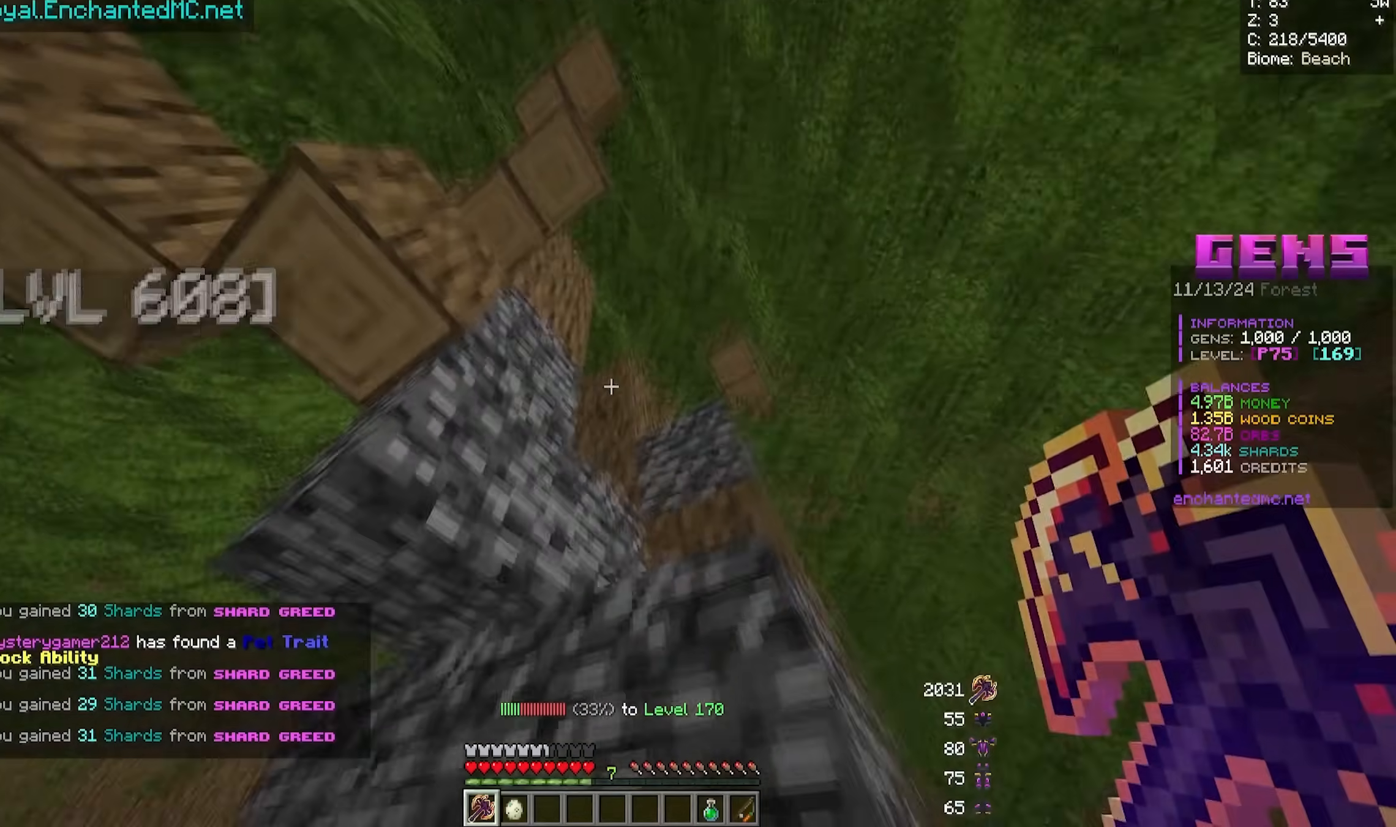
{"keys": ["a", "w"], "mouse": ["left"], "events": [[67, "d", "up"], [133, "d", "down"], [283, "a", "down"], [283, "d", "up"]]}
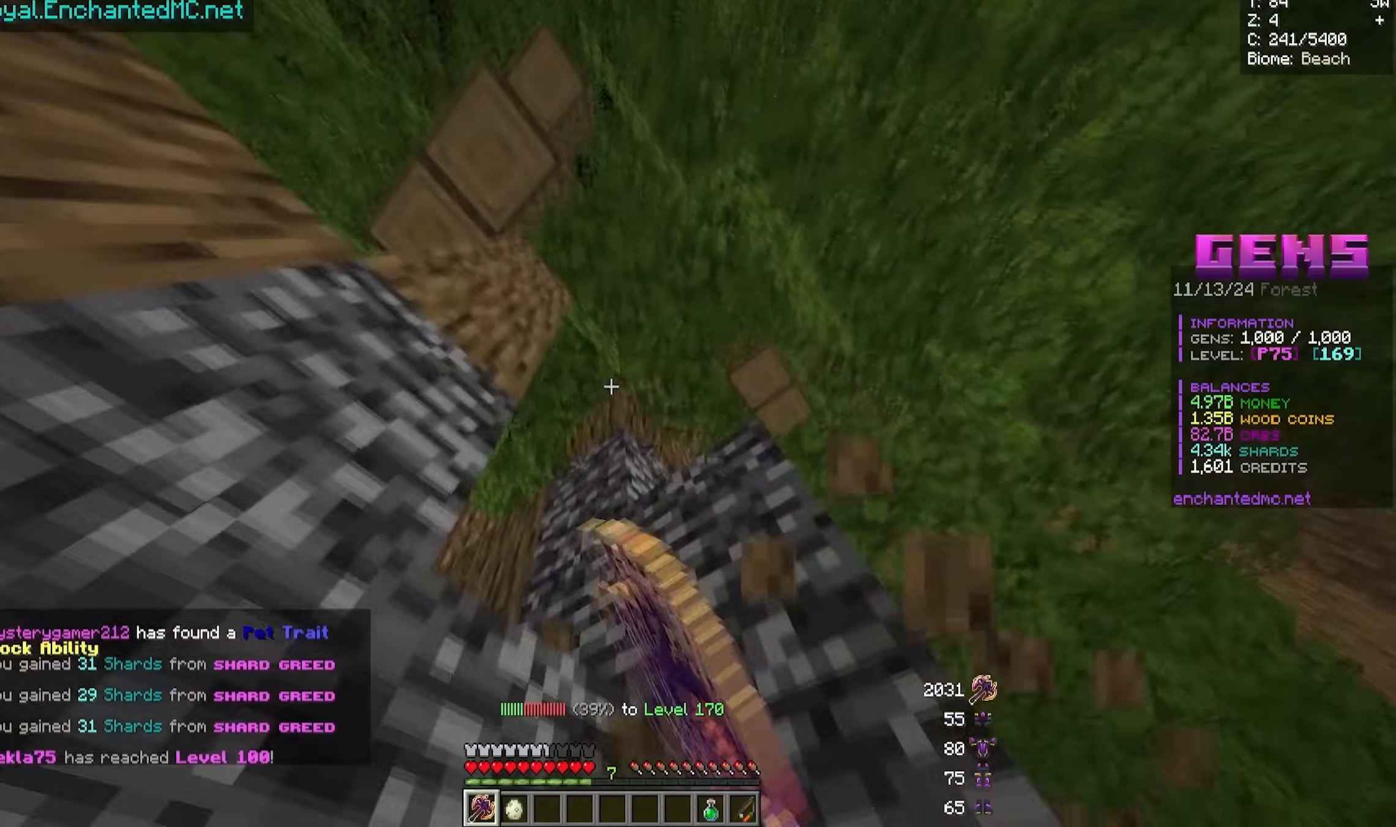
{"keys": ["a"], "mouse": ["left"], "events": [[33, "w", "up"], [83, "a", "up"], [200, "d", "down"], [400, "d", "up"], [483, "a", "down"]]}